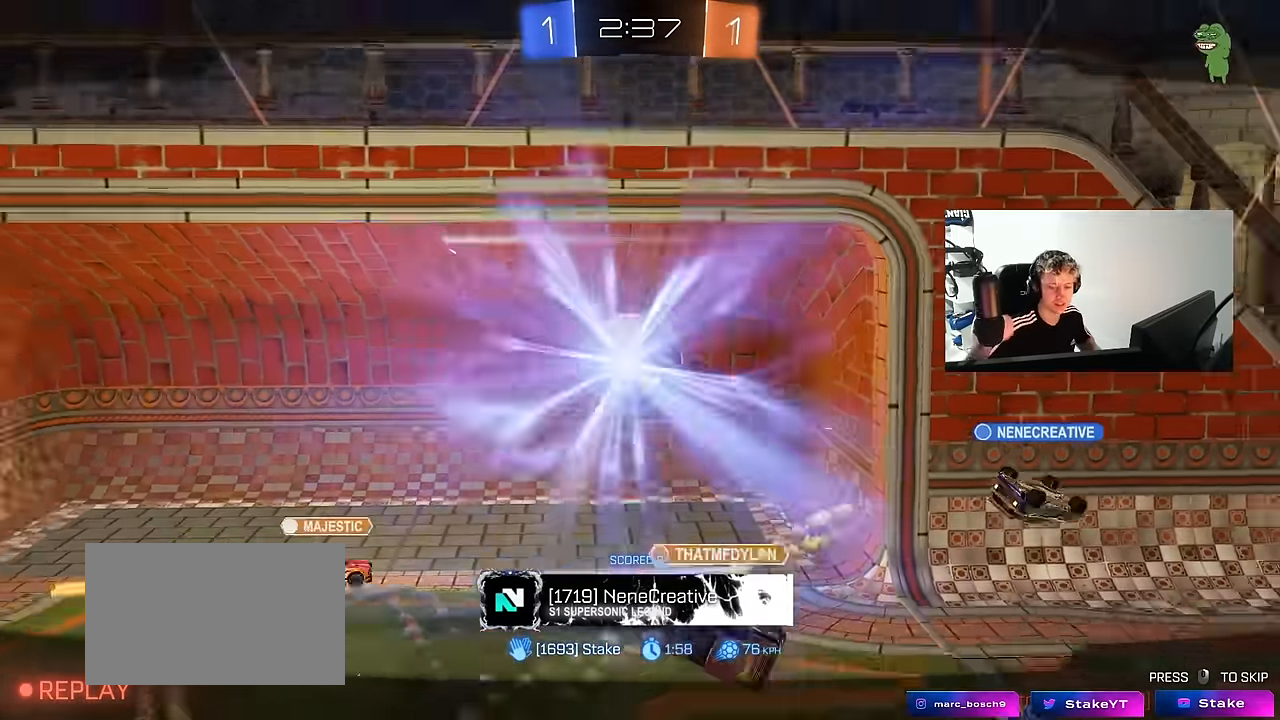
Gameplay with keyboard and mouse; each line is a JSON object with the keys and mouse buttons held at the frame after it. "events" lists presses ("down") and releases ("up") of "1", "2", "3", "4", "5", "a", "alt", "c", "caps_lock", "ctrl", "d", "e", "f", "g", "q", "r", "s", "shift", "space", "t", "tab", "v", "w", "x", "z", "mouse_left", "mouse_wheel" and "mouse_right" between this image and that frame as [ms after this image, input, new state], when the widget could be followed in between. "mouse_left", "mouse_wheel", "mouse_right" = the "left", "wheel", "right" buttons of the "mouse" list. No other keys are recorded. "wheel" means that the mouse wheel is clicked or scrolled. "mouse_move" is the direction in which the mouse moves at that frame (one of eight, or "still"), when it could be read.
{"keys": [], "mouse": [], "mouse_move": "still", "events": []}
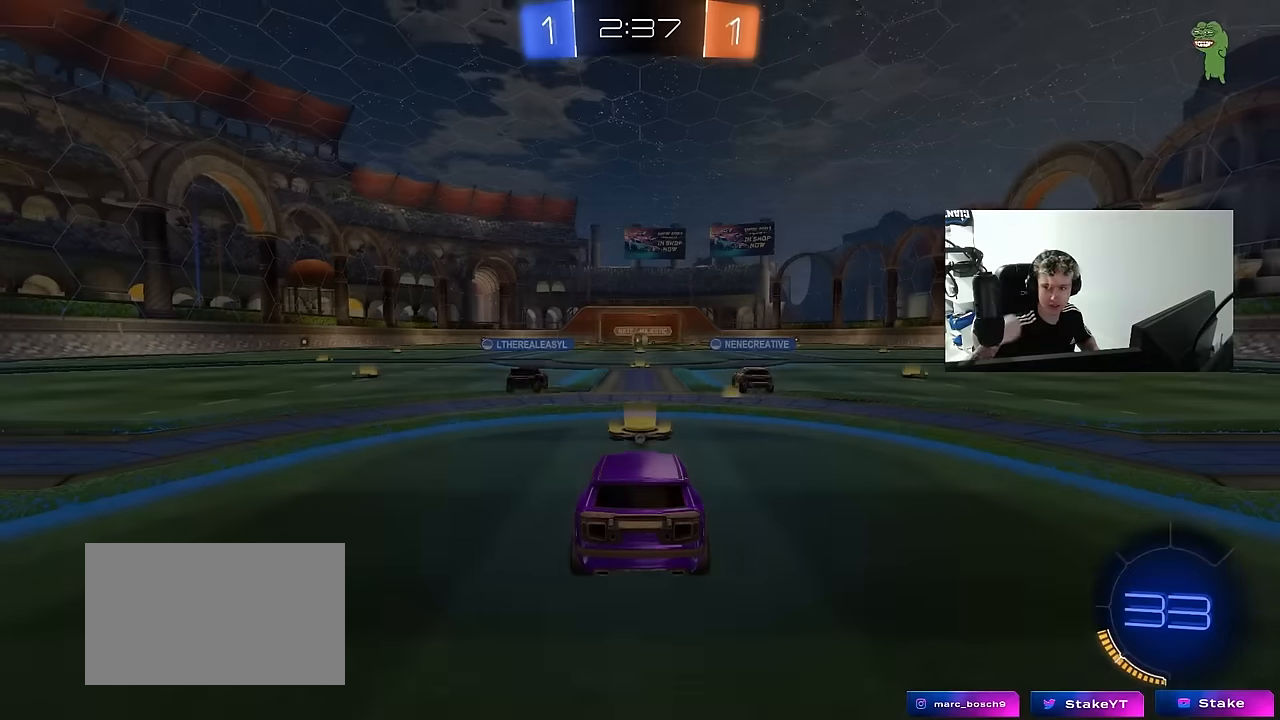
{"keys": [], "mouse": [], "mouse_move": "still", "events": []}
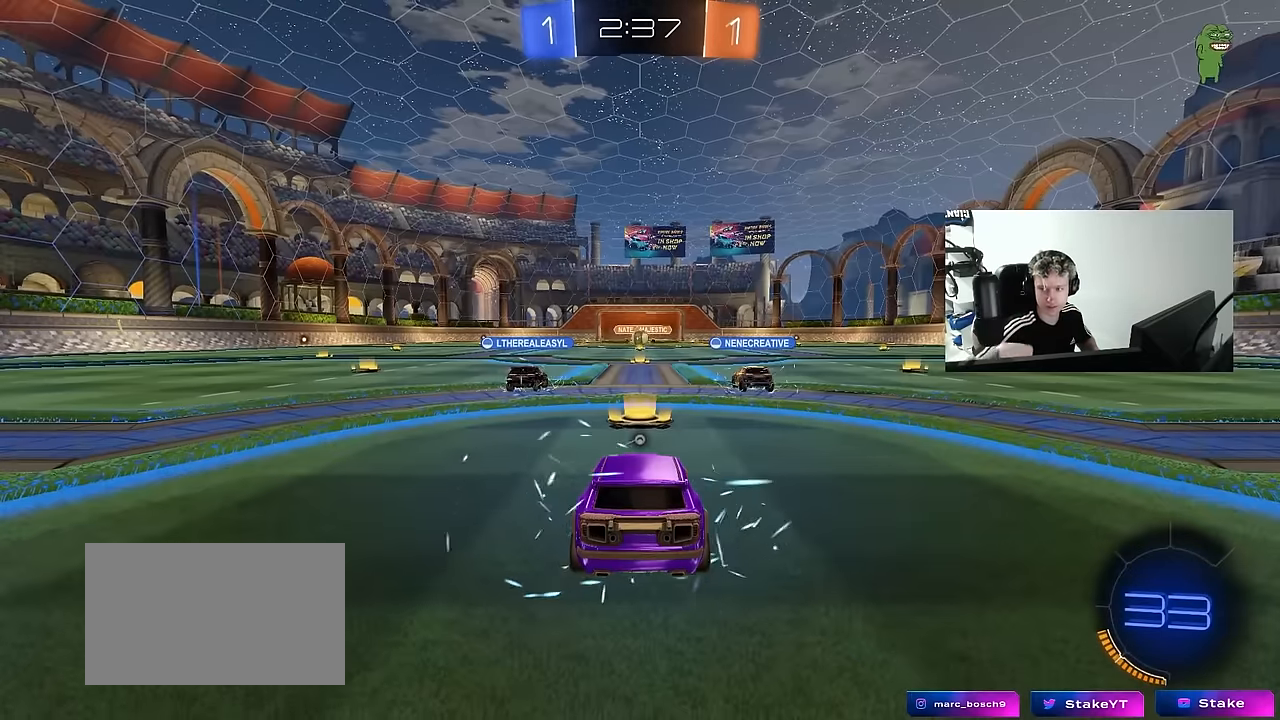
{"keys": [], "mouse": [], "mouse_move": "still", "events": []}
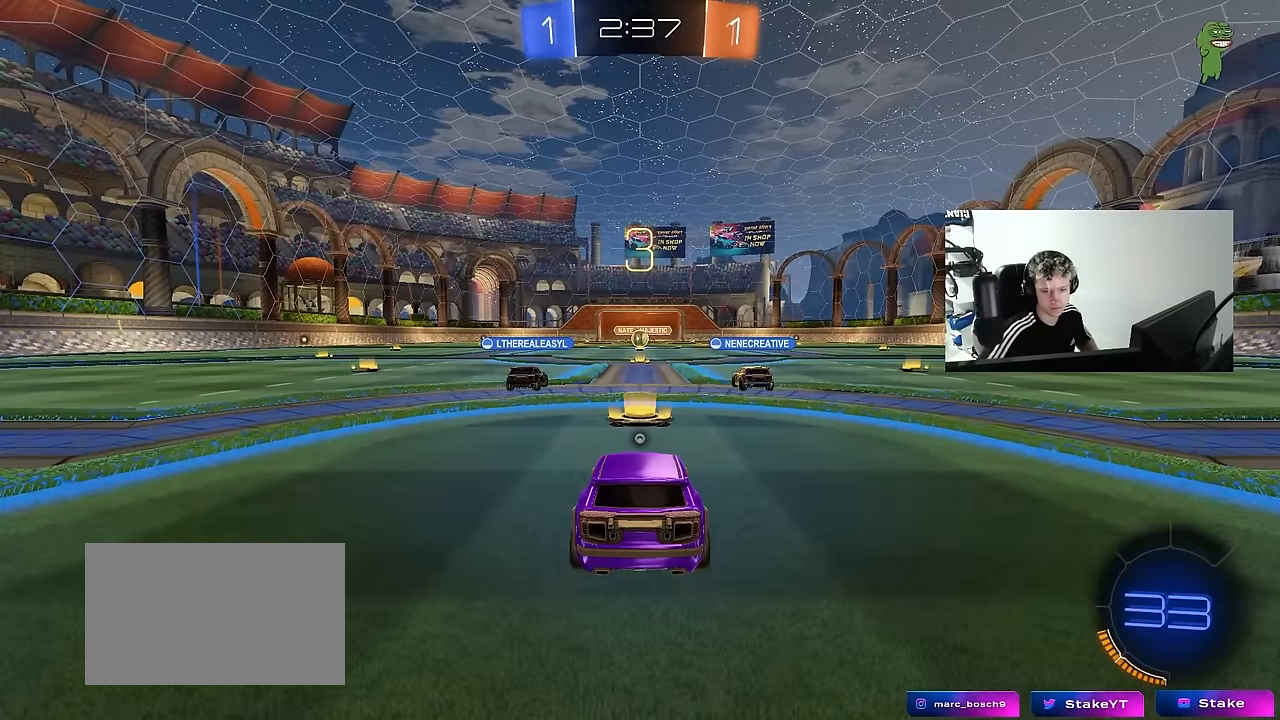
{"keys": [], "mouse": [], "mouse_move": "still", "events": []}
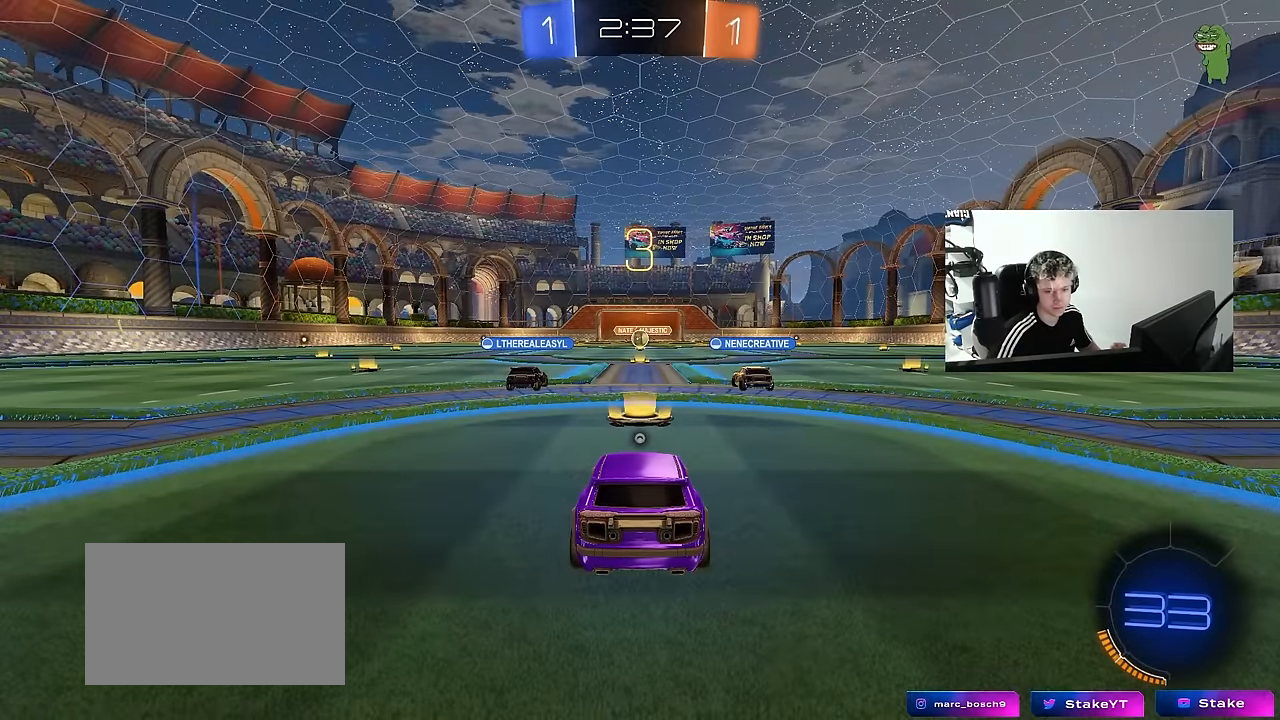
{"keys": ["tab"], "mouse": ["wheel"], "mouse_move": "still", "events": [[117, "mouse_wheel", "down"], [250, "mouse_wheel", "up"], [400, "tab", "down"], [450, "mouse_wheel", "down"]]}
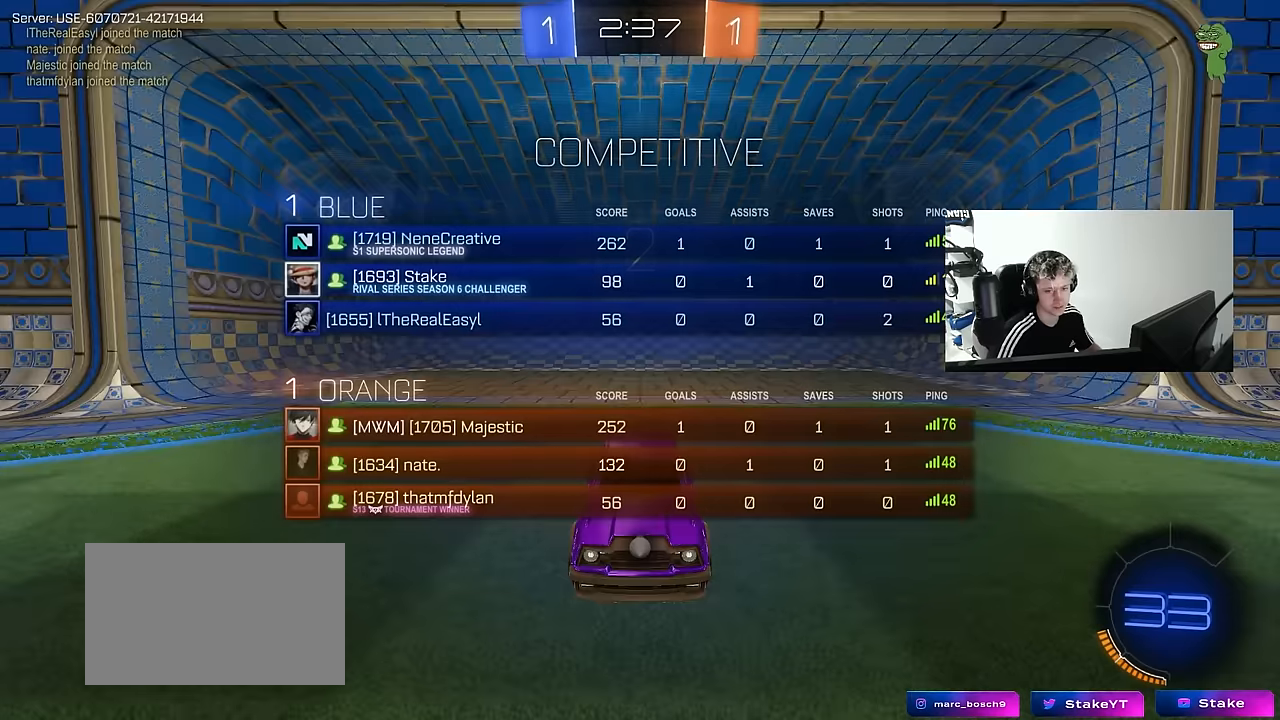
{"keys": ["w"], "mouse": ["wheel"], "mouse_move": "still", "events": [[134, "mouse_right", "down"], [134, "mouse_wheel", "up"], [217, "mouse_right", "up"], [267, "mouse_wheel", "down"], [367, "tab", "up"], [417, "mouse_wheel", "up"], [450, "mouse_wheel", "down"], [500, "w", "down"]]}
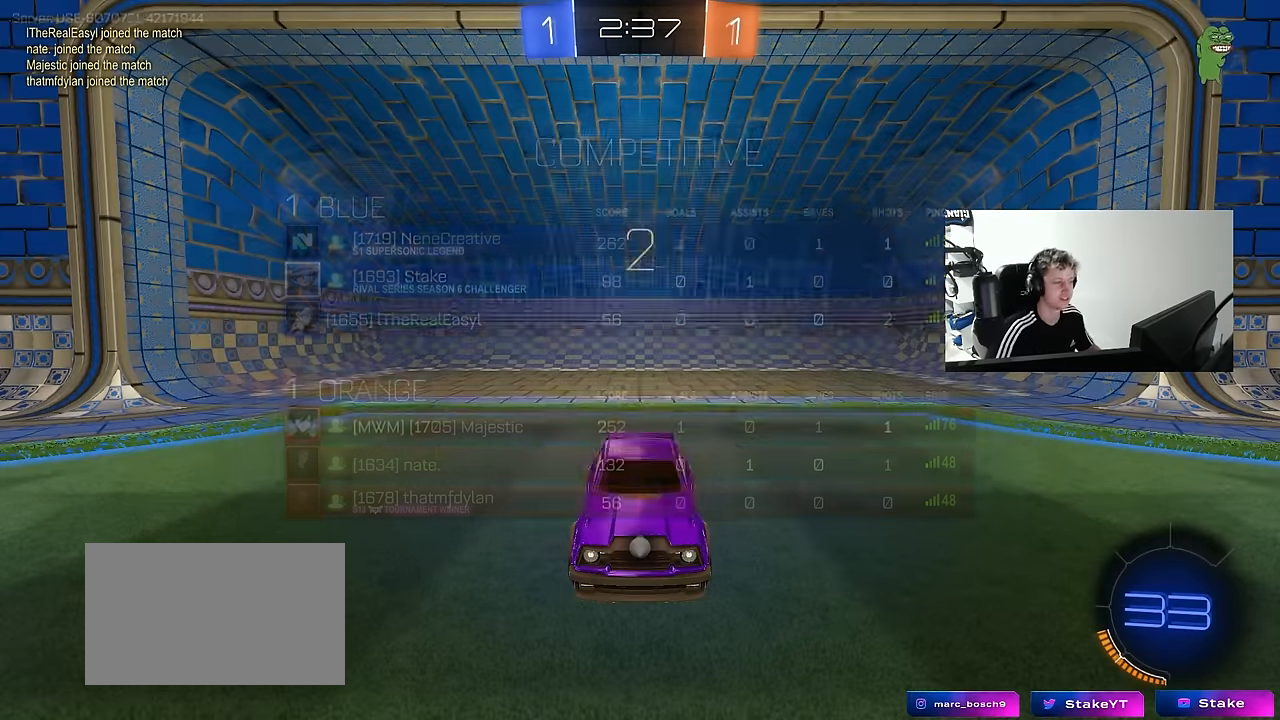
{"keys": ["w"], "mouse": [], "mouse_move": "still", "events": [[50, "tab", "down"], [150, "mouse_wheel", "up"], [284, "mouse_left", "down"], [284, "tab", "up"], [467, "mouse_left", "up"]]}
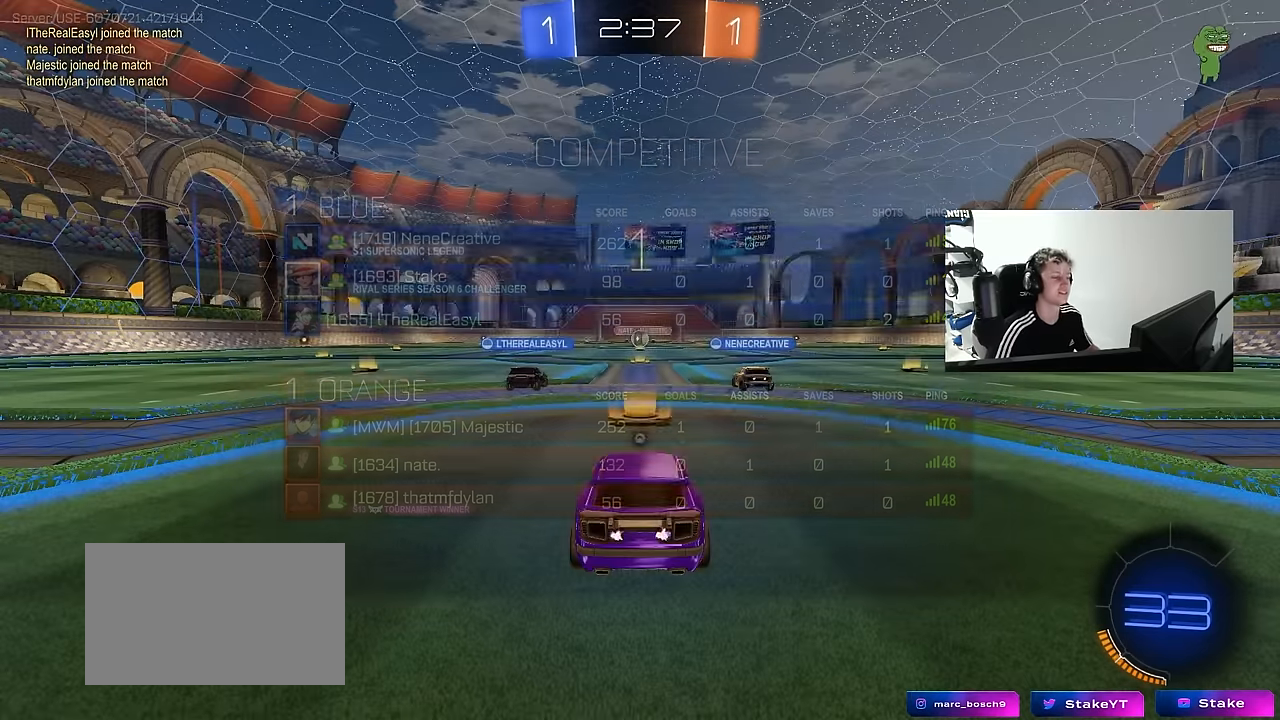
{"keys": ["w"], "mouse": ["left"], "mouse_move": "left", "events": [[17, "tab", "down"], [350, "tab", "up"], [484, "mouse_left", "down"]]}
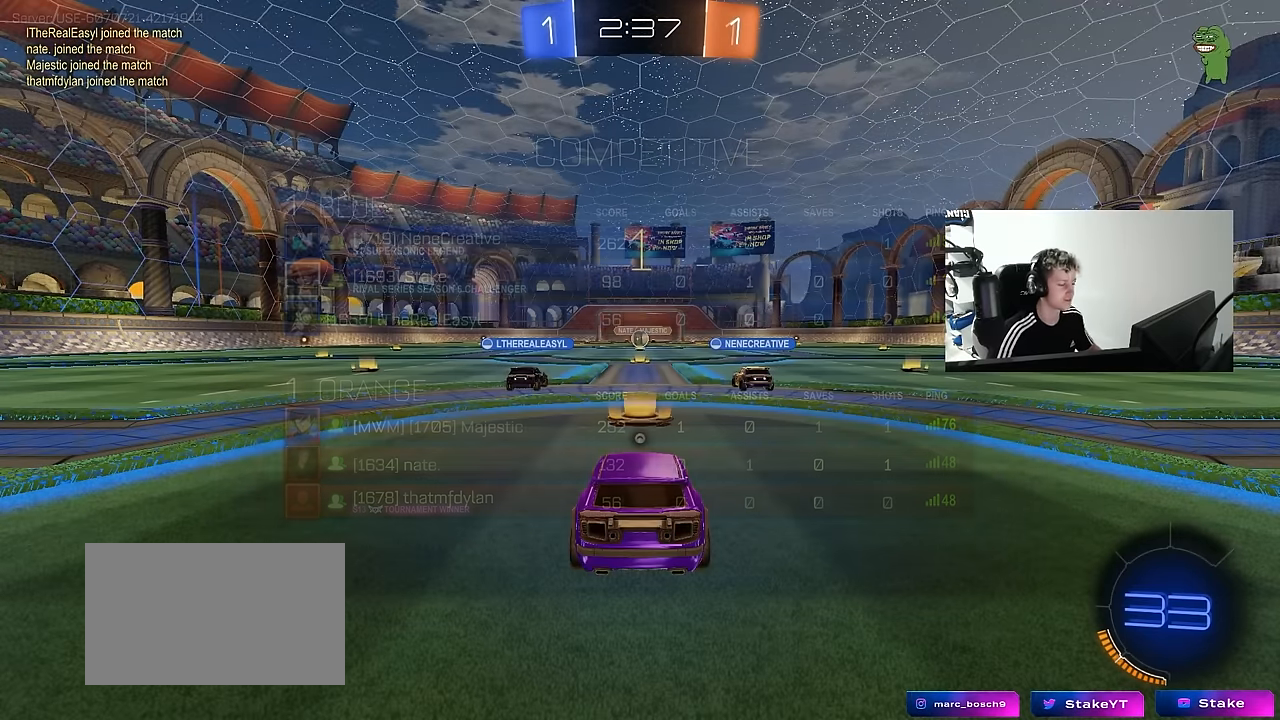
{"keys": ["d", "w"], "mouse": ["left"], "mouse_move": "still", "events": [[500, "d", "down"]]}
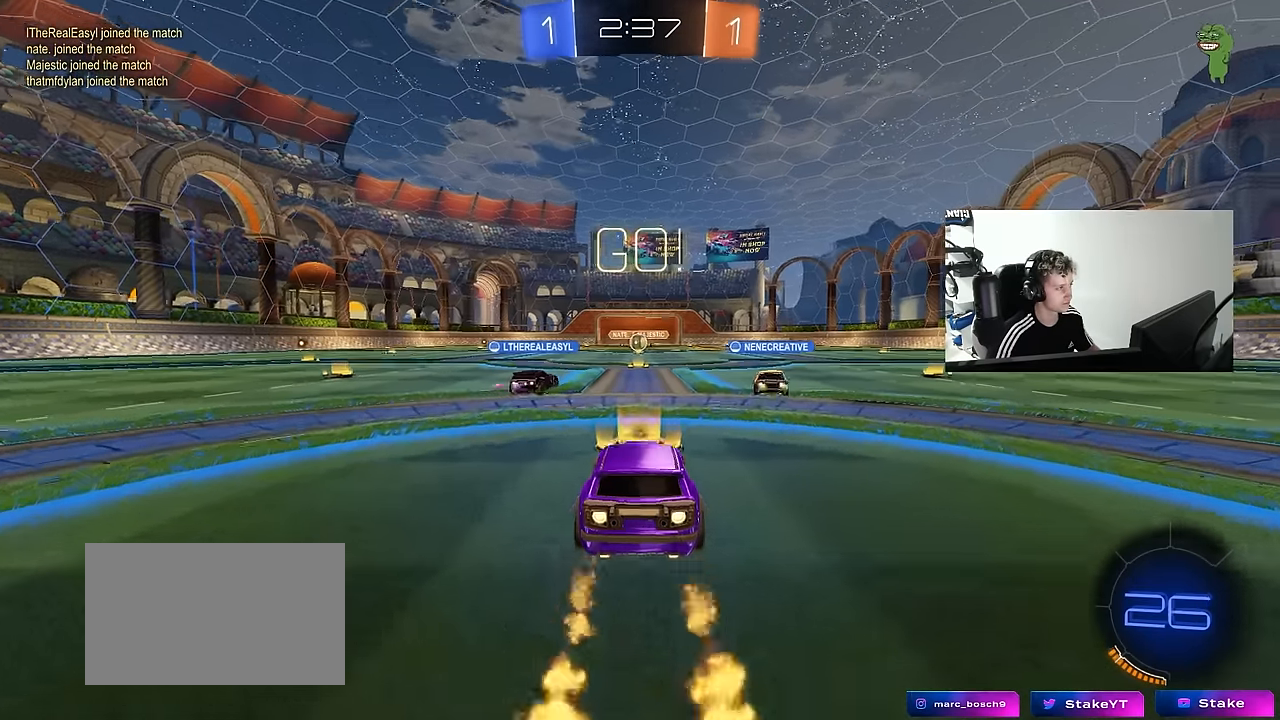
{"keys": ["a", "s", "shift"], "mouse": [], "mouse_move": "right", "events": [[50, "mouse_right", "down"], [100, "d", "up"], [150, "a", "down"], [150, "mouse_right", "up"], [150, "shift", "down"], [184, "mouse_right", "down"], [184, "s", "down"], [184, "w", "up"], [284, "space", "down"], [334, "mouse_right", "up"], [467, "mouse_left", "up"], [467, "space", "up"]]}
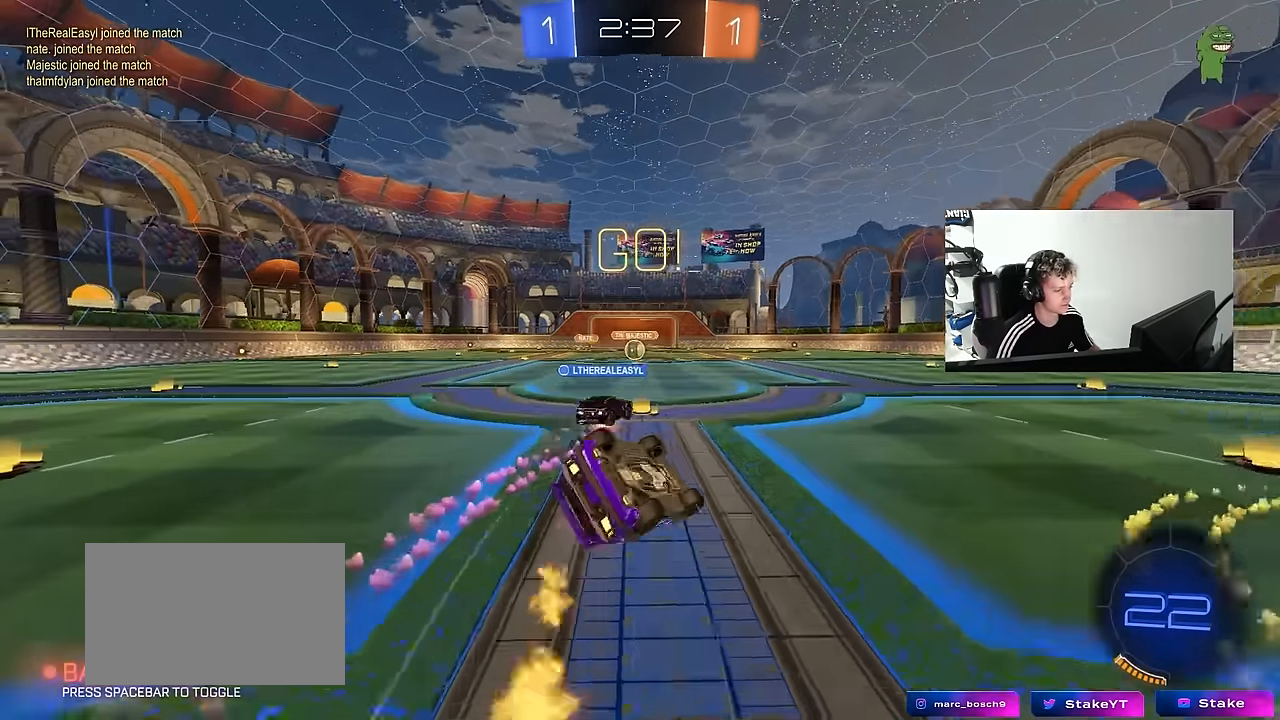
{"keys": ["a", "s", "shift"], "mouse": [], "mouse_move": "still", "events": [[167, "s", "up"], [250, "s", "down"]]}
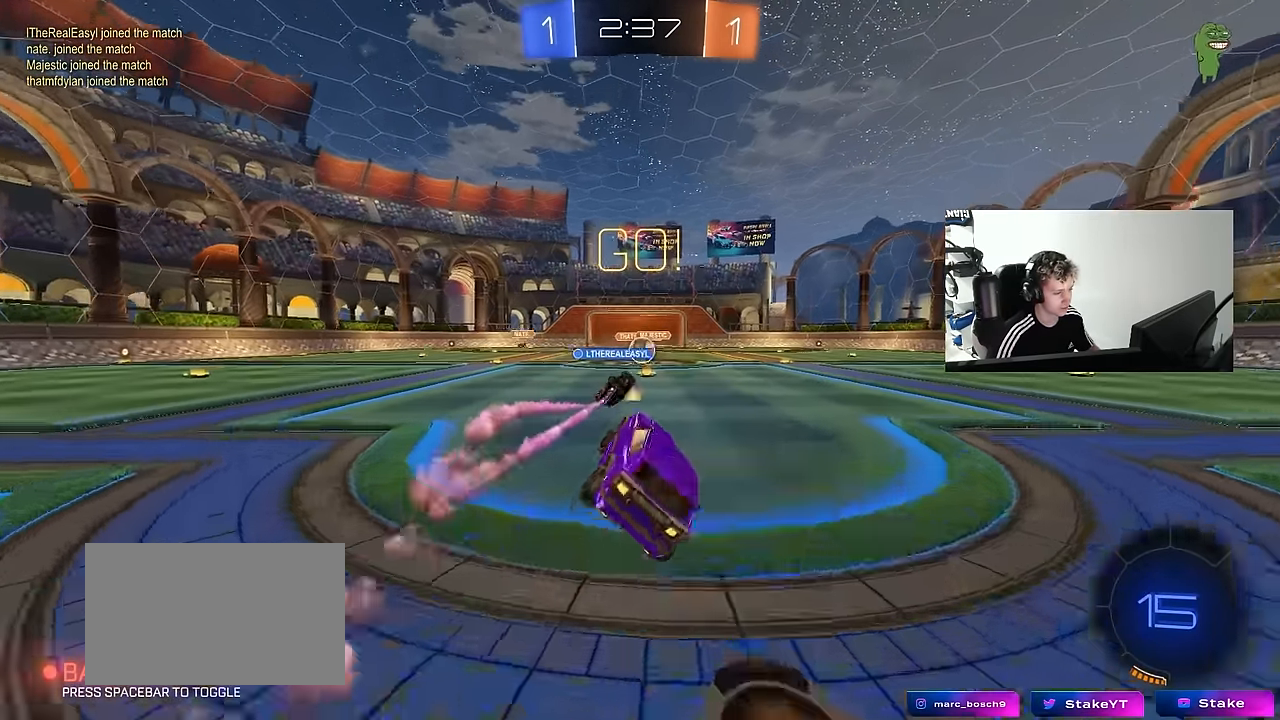
{"keys": ["d", "w"], "mouse": [], "mouse_move": "still", "events": [[34, "s", "up"], [34, "shift", "up"], [84, "a", "up"], [367, "w", "down"], [500, "d", "down"]]}
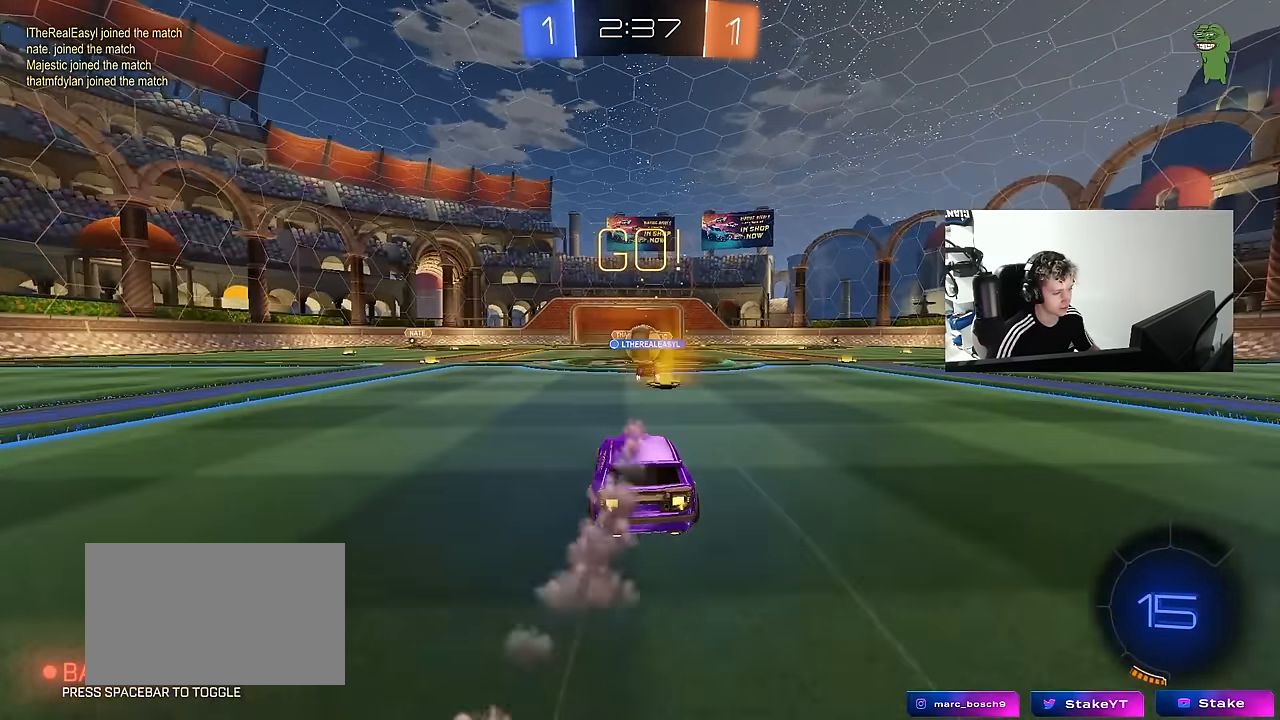
{"keys": ["a", "w"], "mouse": [], "mouse_move": "still", "events": [[50, "d", "up"], [284, "a", "down"], [334, "shift", "down"], [434, "shift", "up"]]}
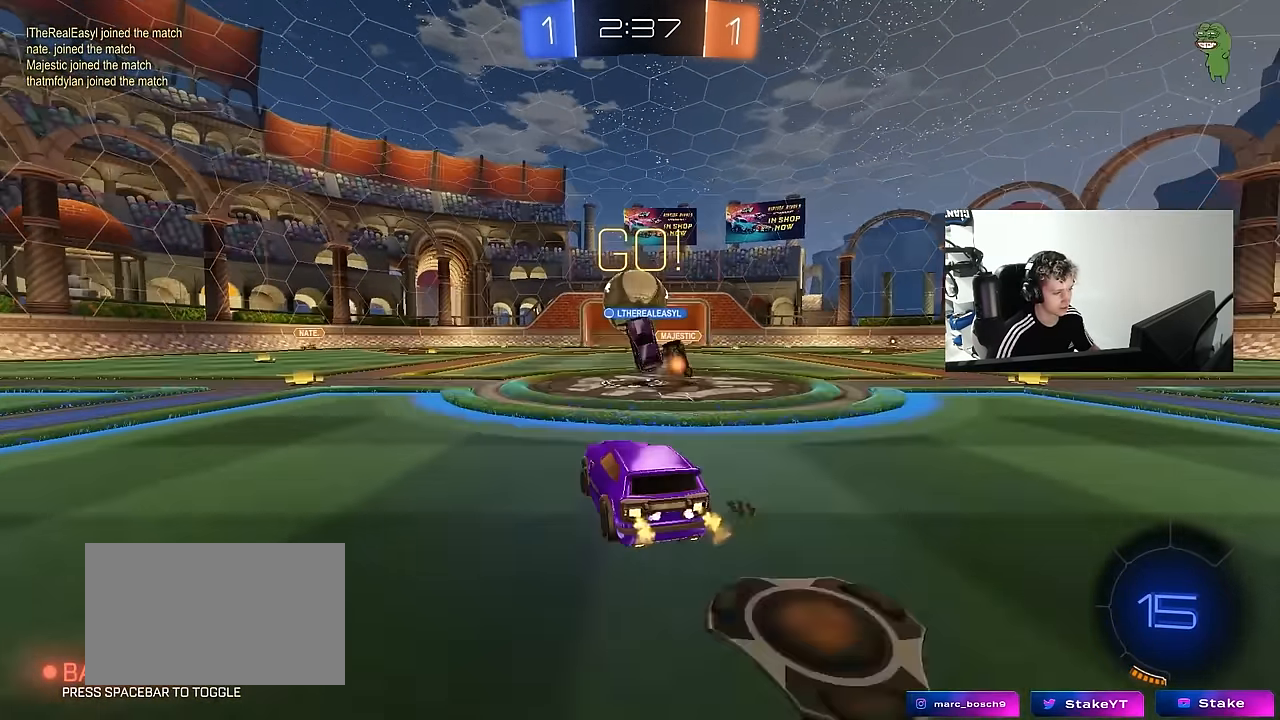
{"keys": ["d"], "mouse": [], "mouse_move": "still", "events": [[167, "a", "up"], [167, "d", "down"], [167, "w", "up"], [200, "s", "down"], [484, "s", "up"]]}
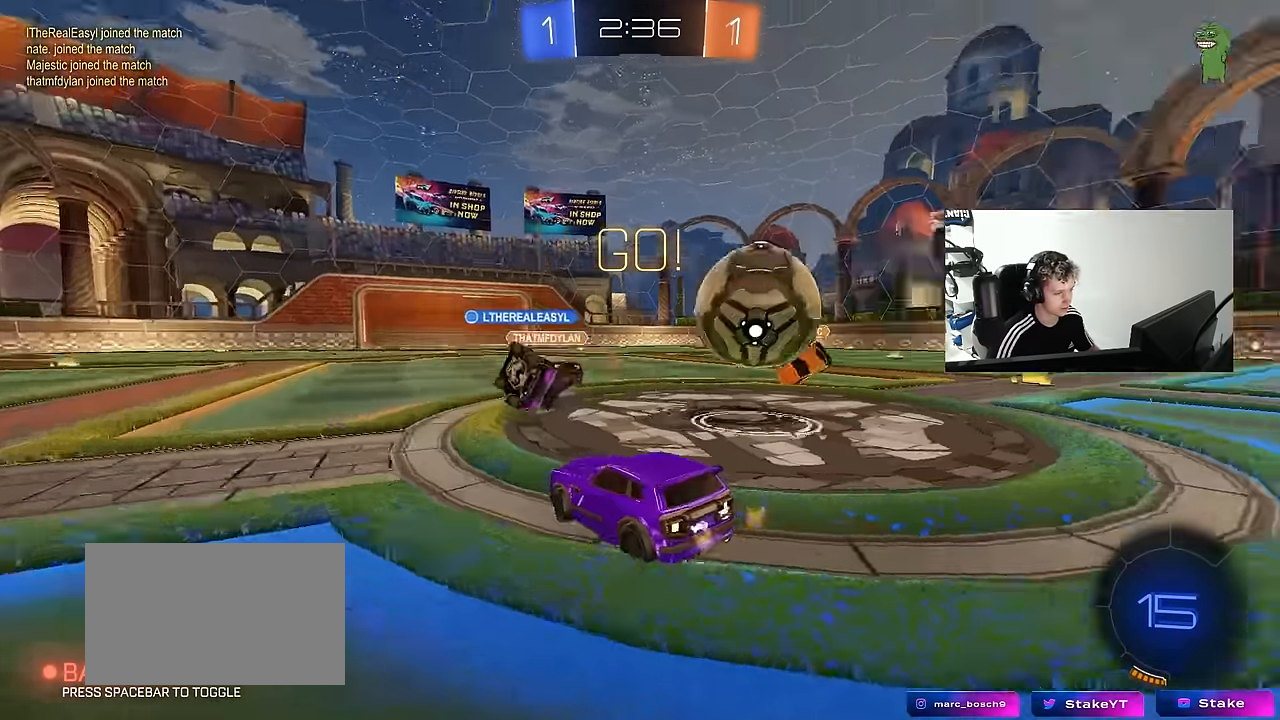
{"keys": ["d", "w"], "mouse": [], "mouse_move": "still", "events": [[184, "w", "down"], [234, "shift", "down"], [367, "shift", "up"]]}
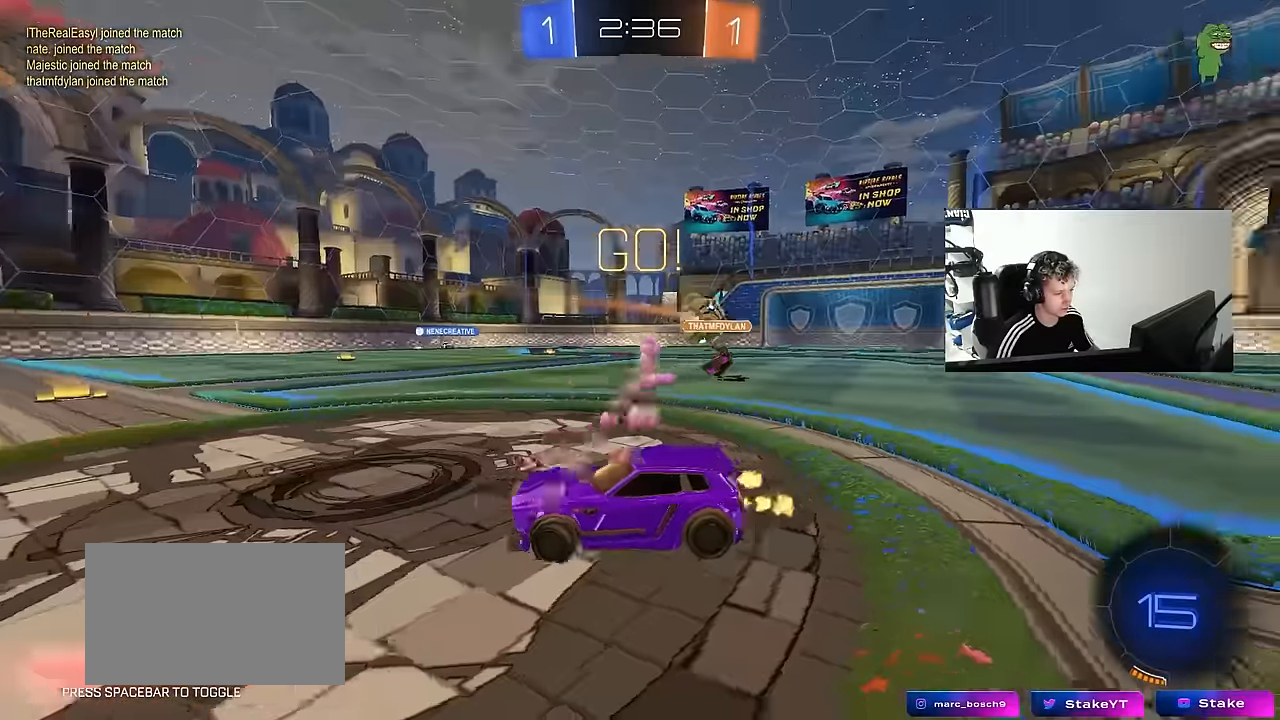
{"keys": ["d", "w"], "mouse": [], "mouse_move": "still", "events": [[284, "shift", "down"], [384, "shift", "up"]]}
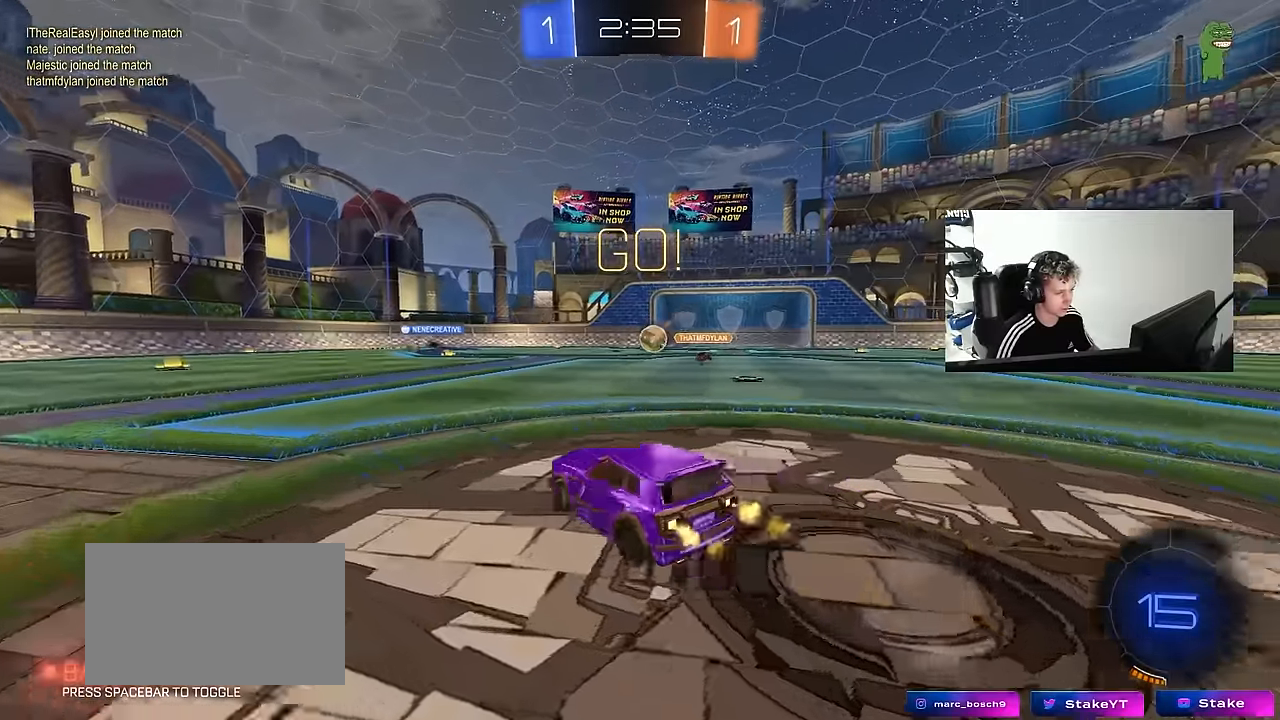
{"keys": ["d", "w"], "mouse": ["left"], "mouse_move": "still", "events": [[350, "mouse_left", "down"]]}
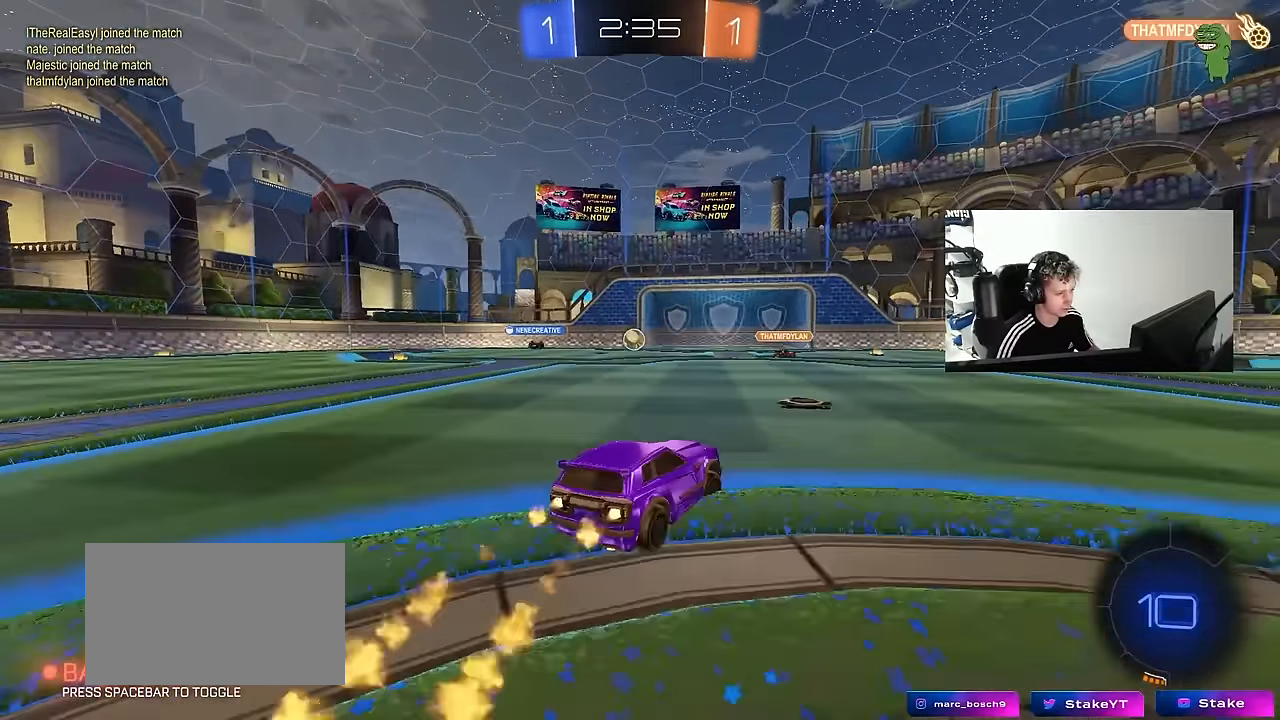
{"keys": [], "mouse": [], "mouse_move": "still", "events": [[34, "a", "down"], [34, "d", "up"], [34, "mouse_left", "up"], [184, "a", "up"], [217, "mouse_right", "down"], [267, "mouse_right", "up"], [367, "d", "down"], [367, "w", "up"], [450, "d", "up"]]}
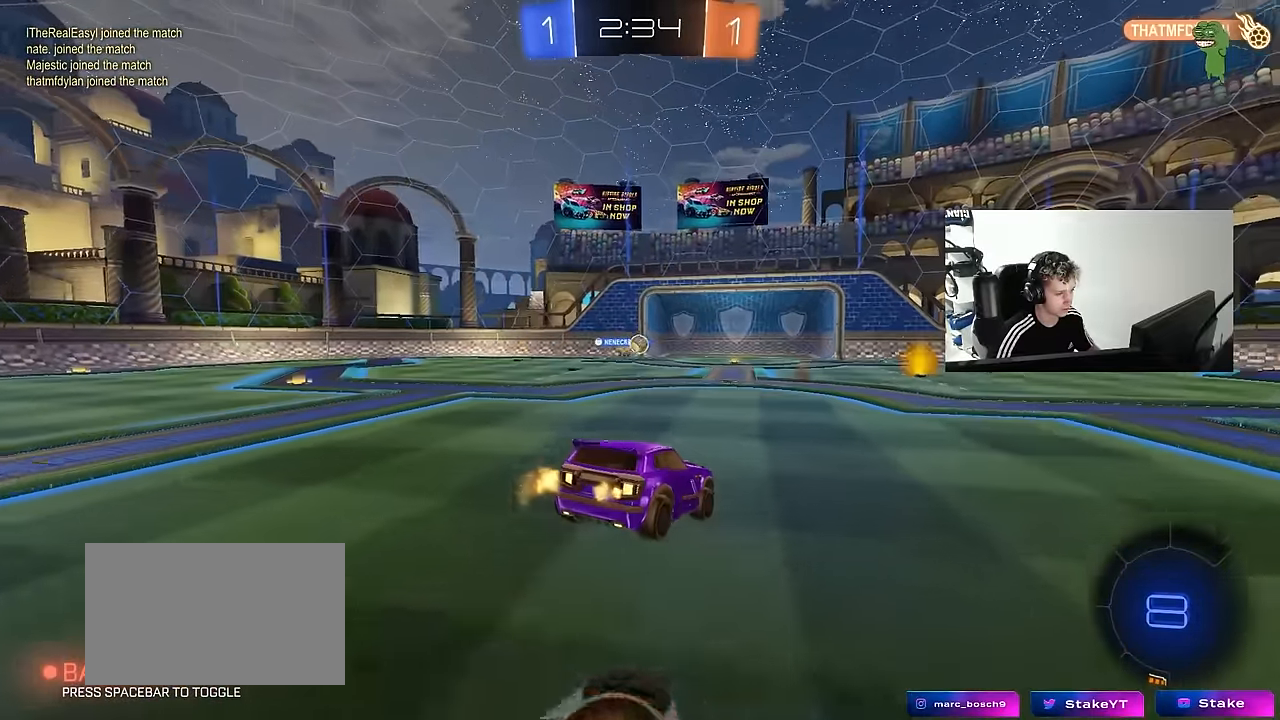
{"keys": ["d"], "mouse": [], "mouse_move": "still", "events": [[150, "s", "down"], [200, "d", "down"], [284, "a", "down"], [284, "d", "up"], [434, "a", "up"], [434, "d", "down"], [434, "s", "up"]]}
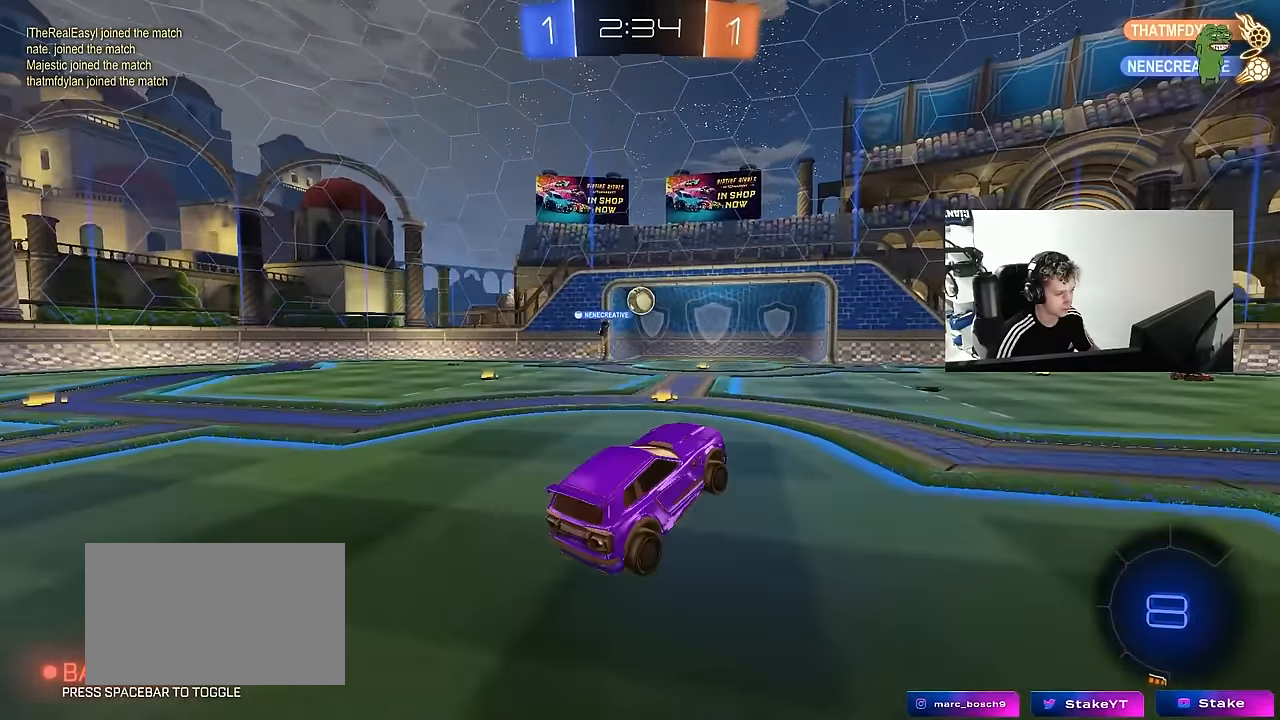
{"keys": ["d", "s"], "mouse": [], "mouse_move": "still", "events": [[117, "d", "up"], [117, "w", "down"], [217, "d", "down"], [484, "s", "down"], [484, "w", "up"]]}
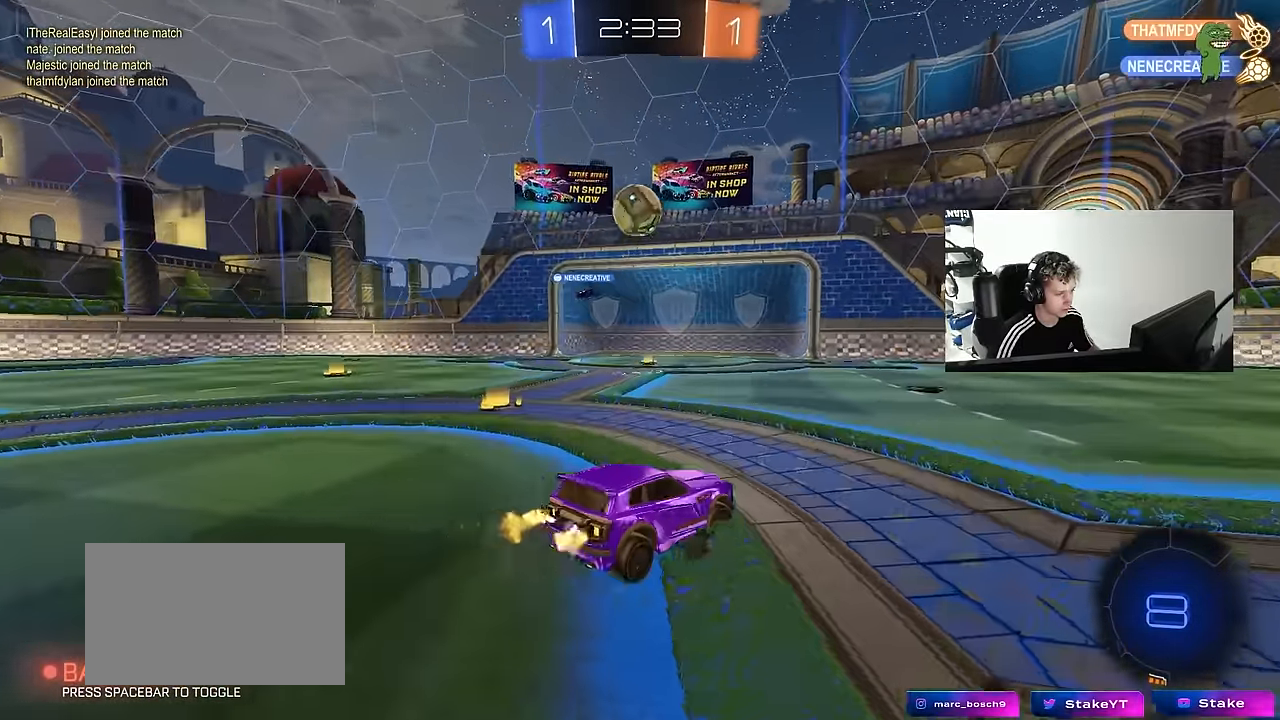
{"keys": ["a", "shift"], "mouse": ["left", "right"], "mouse_move": "still", "events": [[34, "mouse_right", "down"], [317, "d", "up"], [317, "s", "up"], [367, "mouse_left", "down"], [367, "s", "down"], [417, "a", "down"], [417, "shift", "down"], [467, "s", "up"]]}
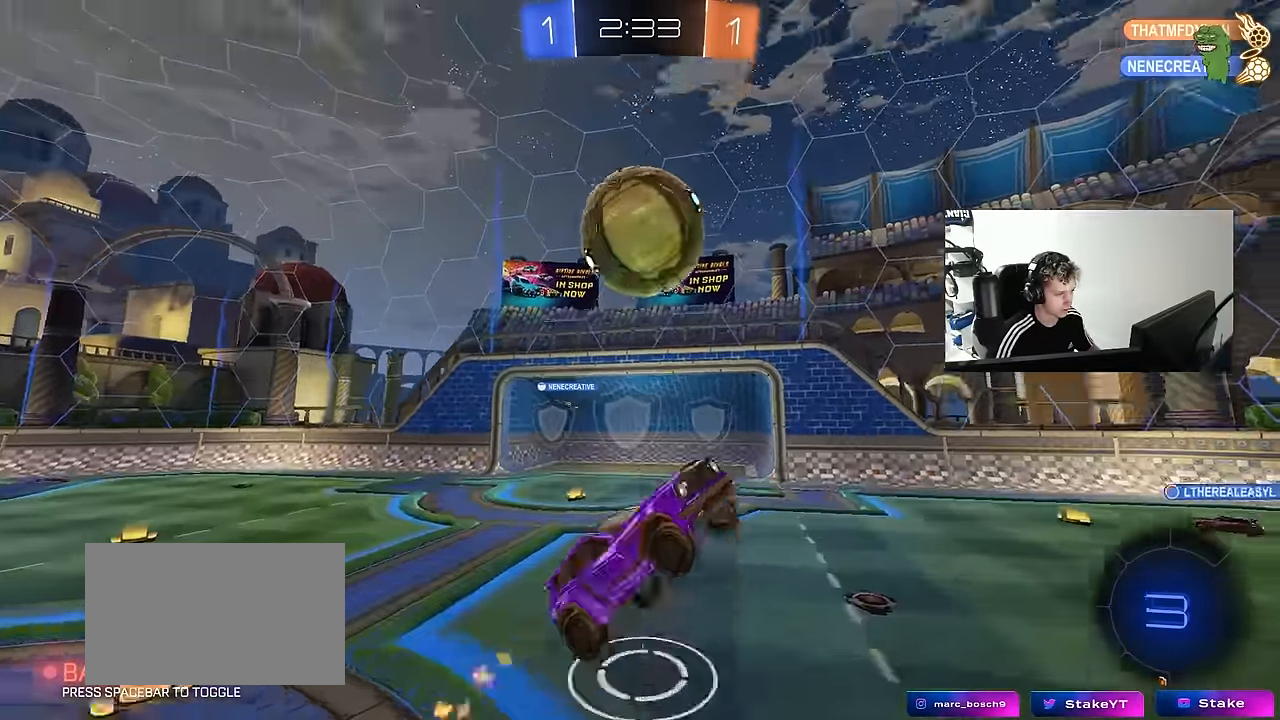
{"keys": ["a", "shift"], "mouse": [], "mouse_move": "still", "events": [[100, "mouse_right", "up"], [100, "w", "down"], [234, "shift", "up"], [383, "mouse_left", "up"], [383, "w", "up"], [433, "shift", "down"]]}
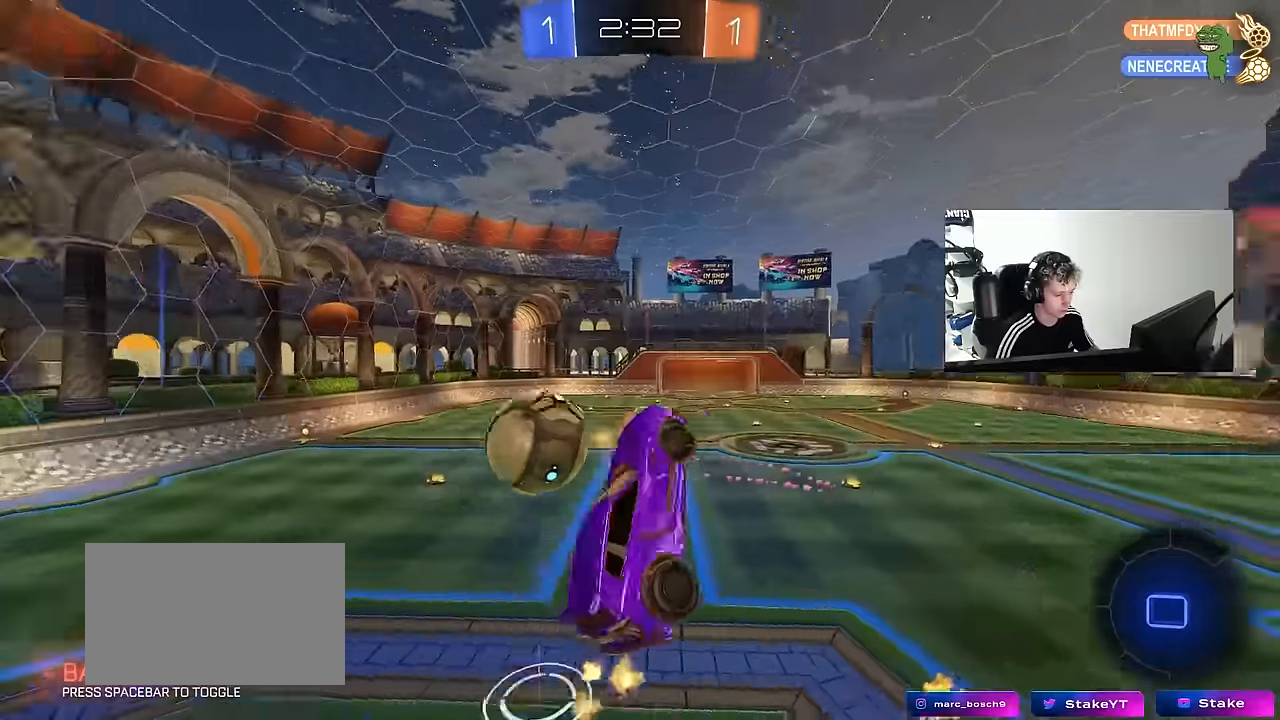
{"keys": ["d"], "mouse": [], "mouse_move": "still", "events": [[200, "shift", "up"], [250, "s", "down"], [300, "a", "up"], [300, "d", "down"], [450, "s", "up"]]}
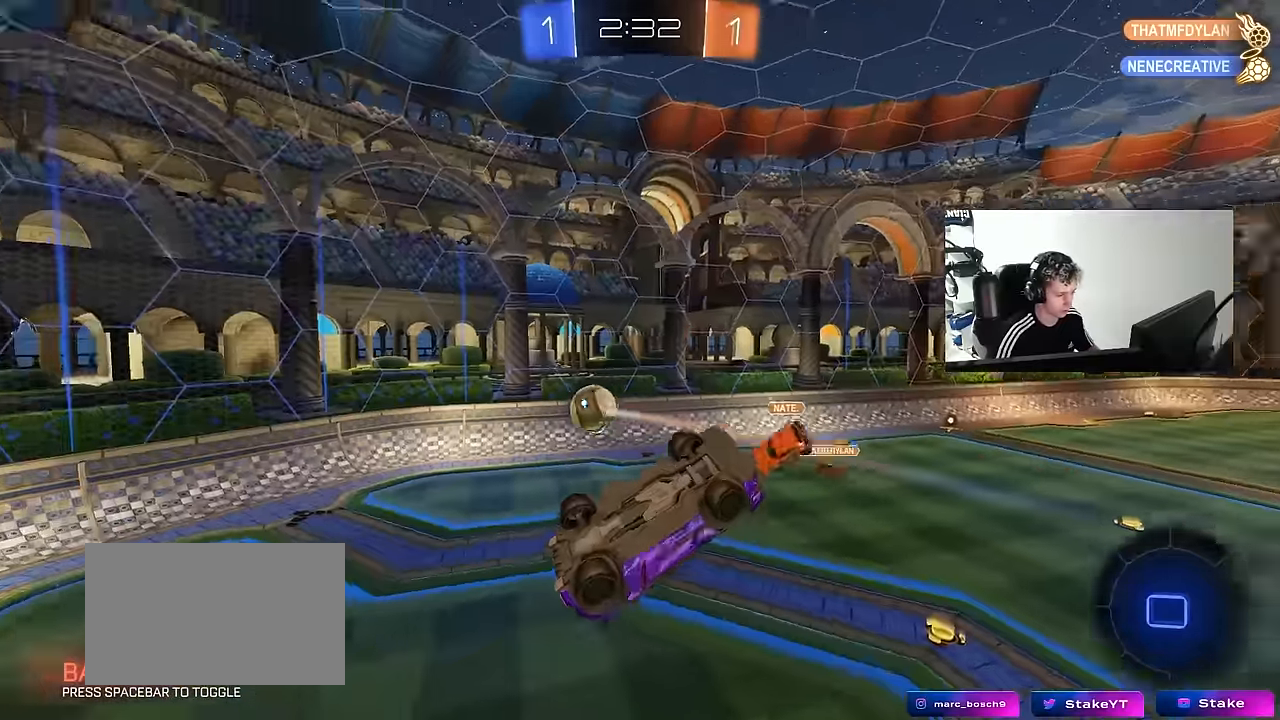
{"keys": ["a", "shift", "w"], "mouse": [], "mouse_move": "still", "events": [[133, "w", "down"], [216, "w", "up"], [266, "d", "up"], [416, "a", "down"], [416, "shift", "down"], [500, "w", "down"]]}
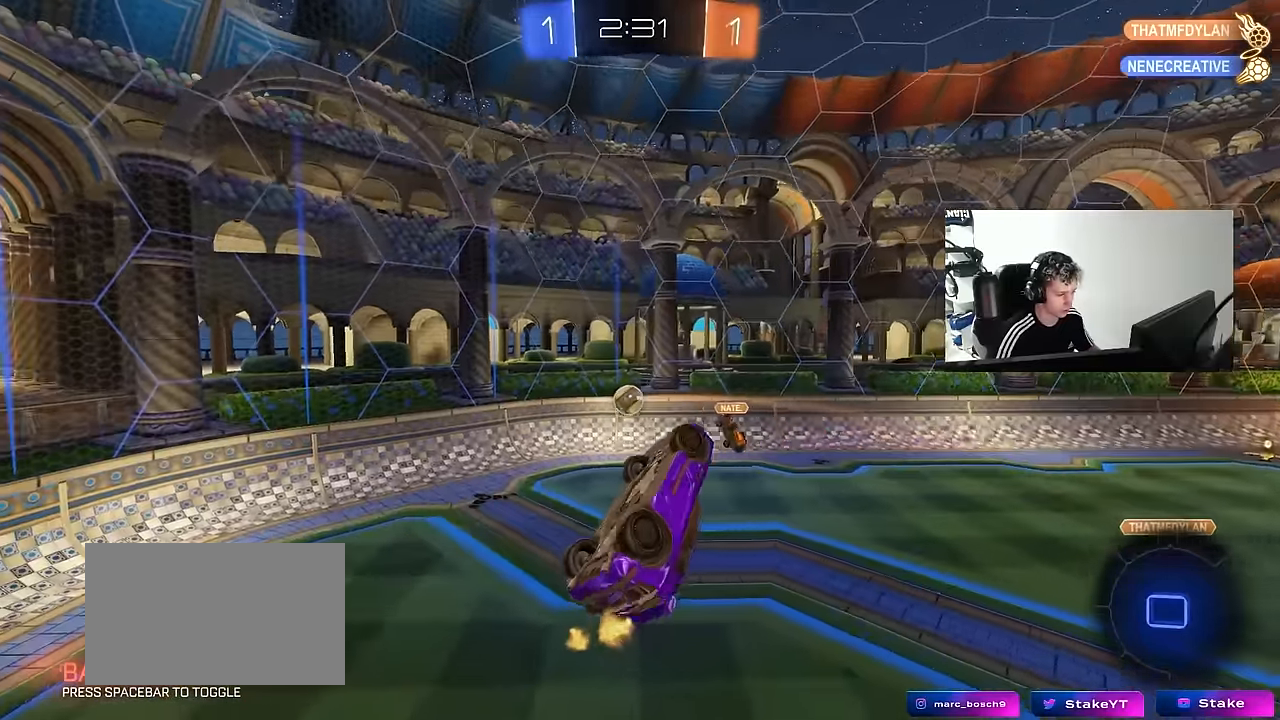
{"keys": ["a"], "mouse": [], "mouse_move": "still", "events": [[233, "w", "up"], [283, "shift", "up"]]}
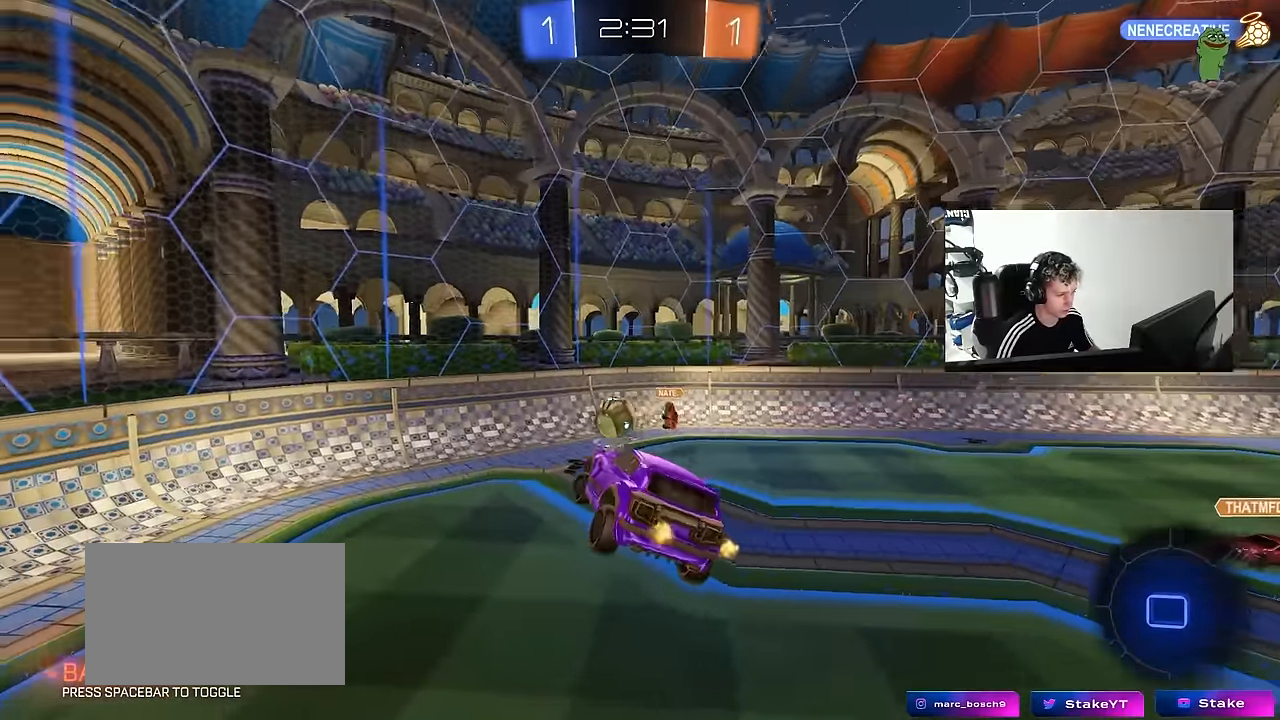
{"keys": ["a", "space", "w"], "mouse": [], "mouse_move": "still", "events": [[300, "w", "down"], [450, "space", "down"]]}
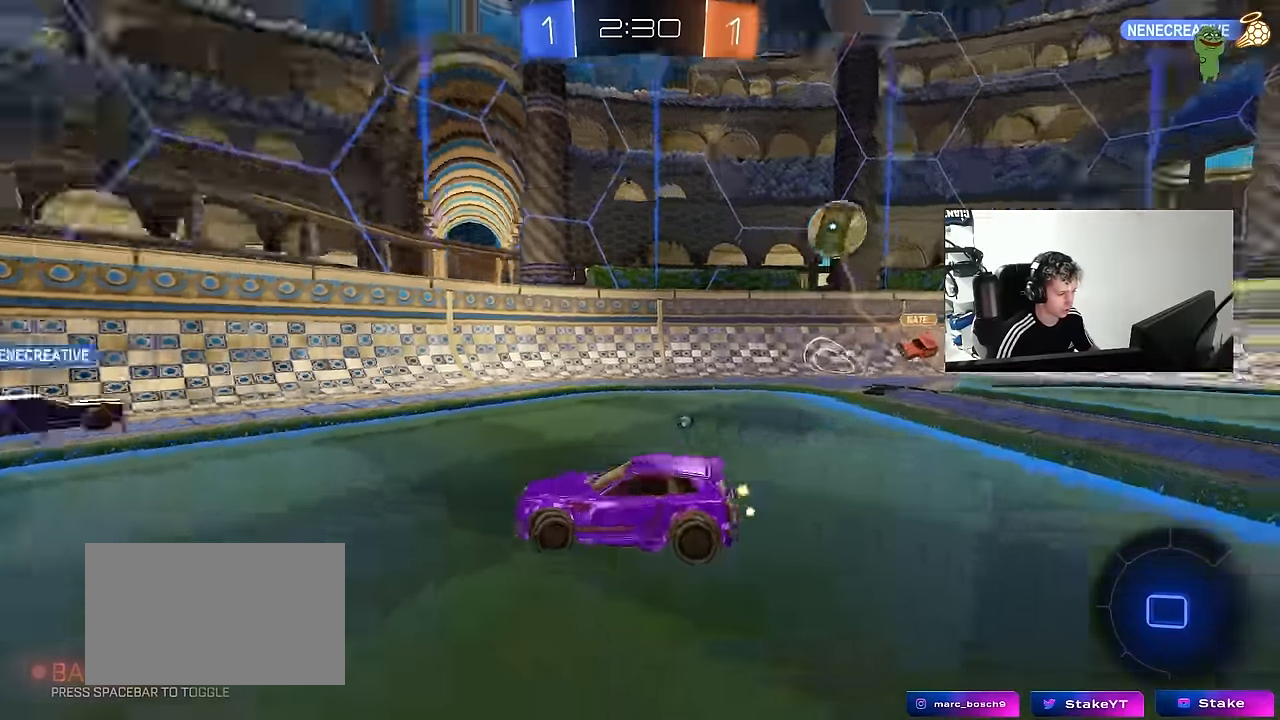
{"keys": ["a", "w"], "mouse": [], "mouse_move": "still", "events": [[133, "a", "up"], [133, "space", "up"], [366, "a", "down"]]}
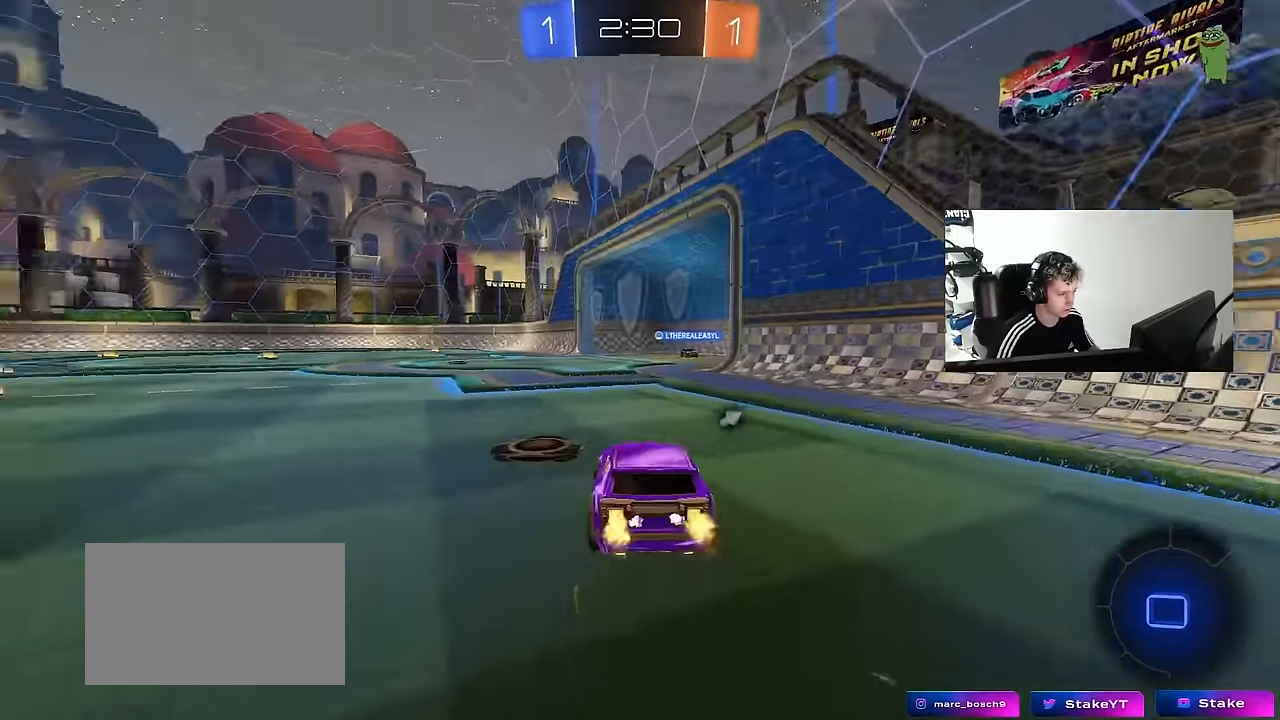
{"keys": ["space", "w"], "mouse": [], "mouse_move": "still", "events": [[100, "a", "up"], [233, "mouse_right", "down"], [416, "space", "down"], [466, "mouse_right", "up"]]}
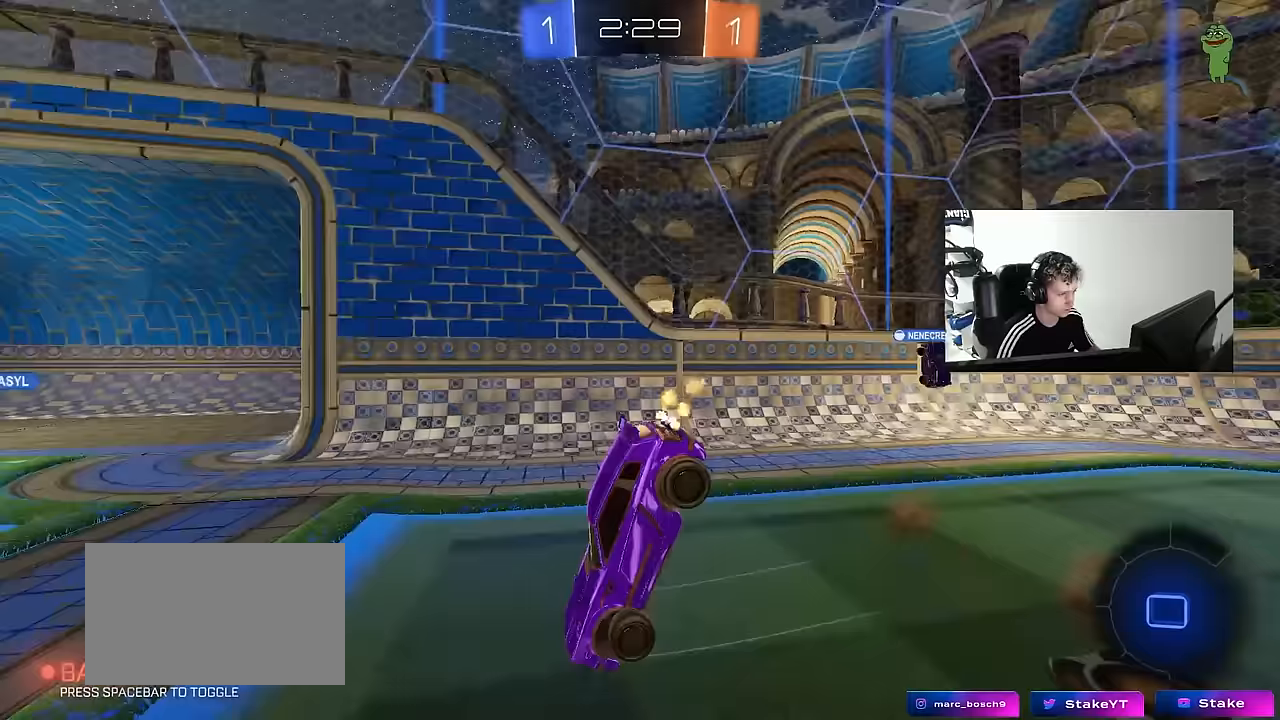
{"keys": [], "mouse": [], "mouse_move": "still", "events": [[117, "space", "up"], [433, "w", "up"]]}
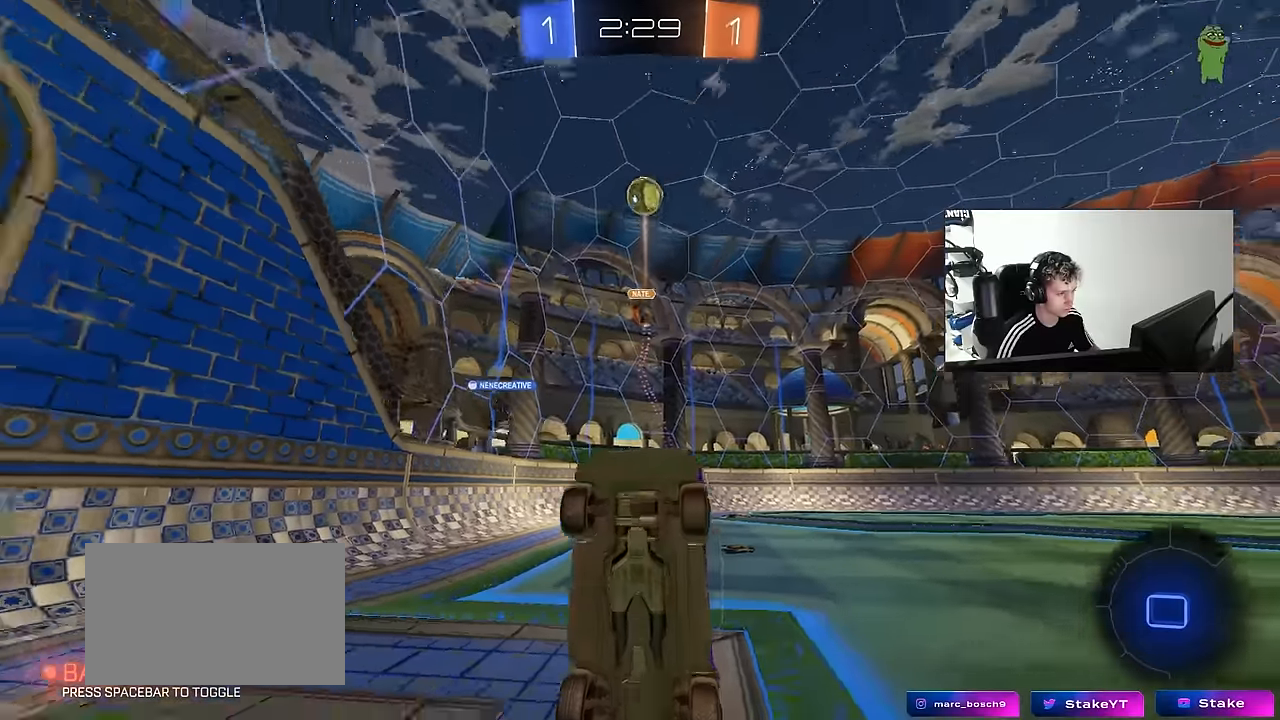
{"keys": ["d", "w"], "mouse": ["left", "right"], "mouse_move": "still", "events": [[133, "a", "down"], [267, "a", "up"], [317, "w", "down"], [367, "a", "down"], [450, "a", "up"], [500, "d", "down"], [500, "mouse_left", "down"], [500, "mouse_right", "down"]]}
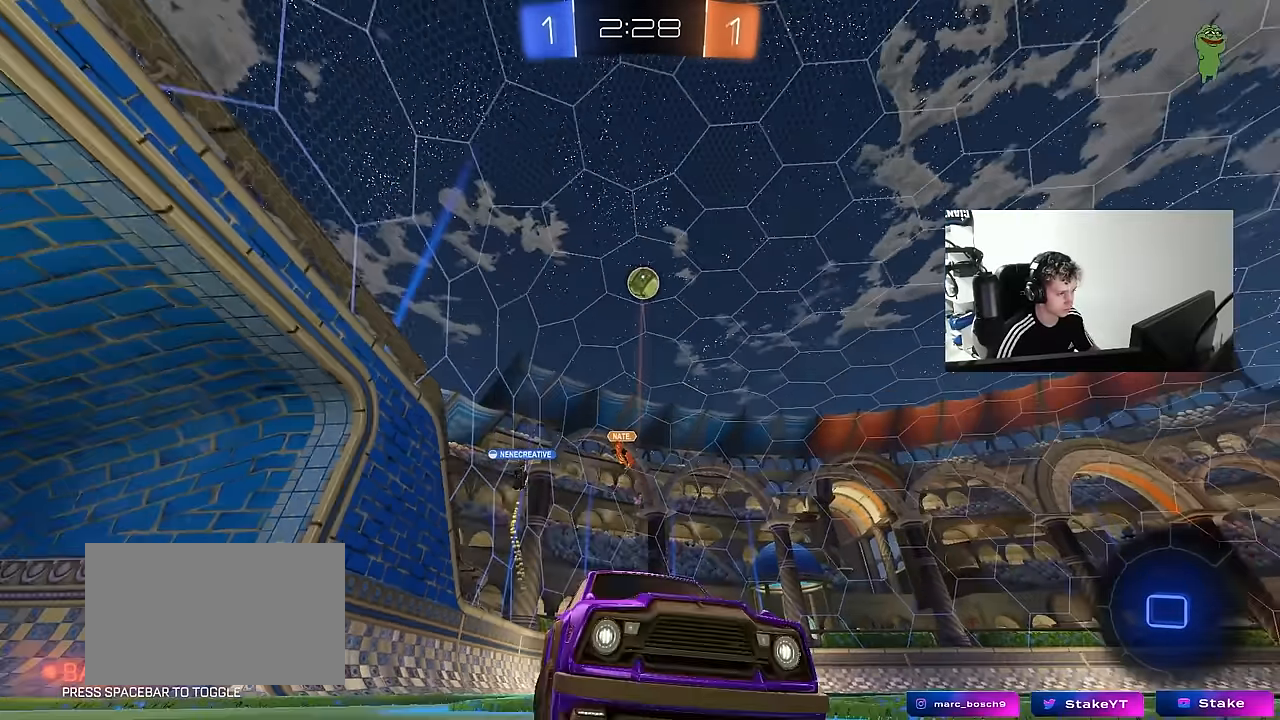
{"keys": ["w"], "mouse": [], "mouse_move": "still", "events": [[50, "d", "up"], [100, "mouse_right", "up"], [150, "mouse_right", "down"], [233, "mouse_left", "up"], [333, "mouse_right", "up"]]}